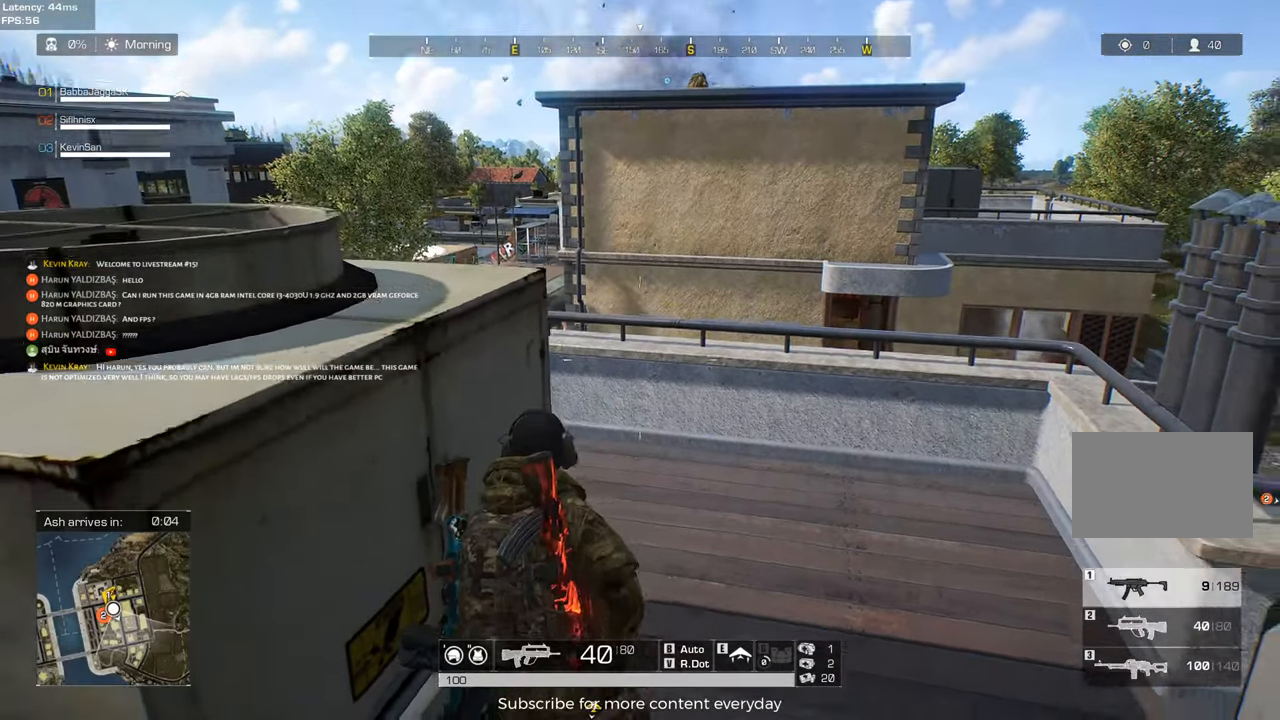
Gameplay with keyboard and mouse; each line is a JSON object with the keys held at the frame after it. "events" lists presses ("down") and releases ("up") of "1", "2", "3", "4", "5", "a", "alt", "c", "caps_lock", "ctrl", "d", "e", "f", "g", "q", "r", "s", "shift", "space", "t", "tab", "v", "w", "x" and "z" between this image and that frame as [ms after this image, input, new state], when the widget could be followed in between. No other keys are recorded. Mouse buttons are not recorded. Not read: mouse_move.
{"keys": [], "events": [[67, "c", "up"], [200, "r", "down"], [300, "r", "up"], [383, "r", "down"], [483, "r", "up"]]}
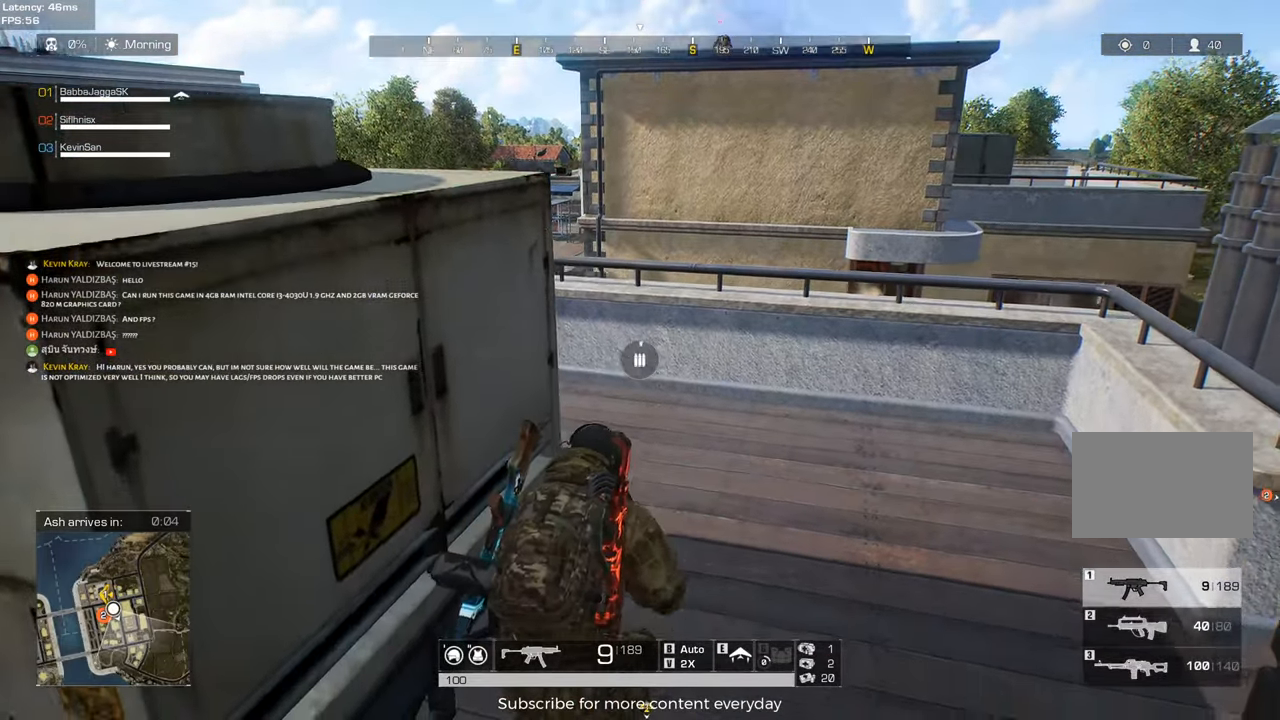
{"keys": [], "events": [[267, "d", "down"], [417, "d", "up"]]}
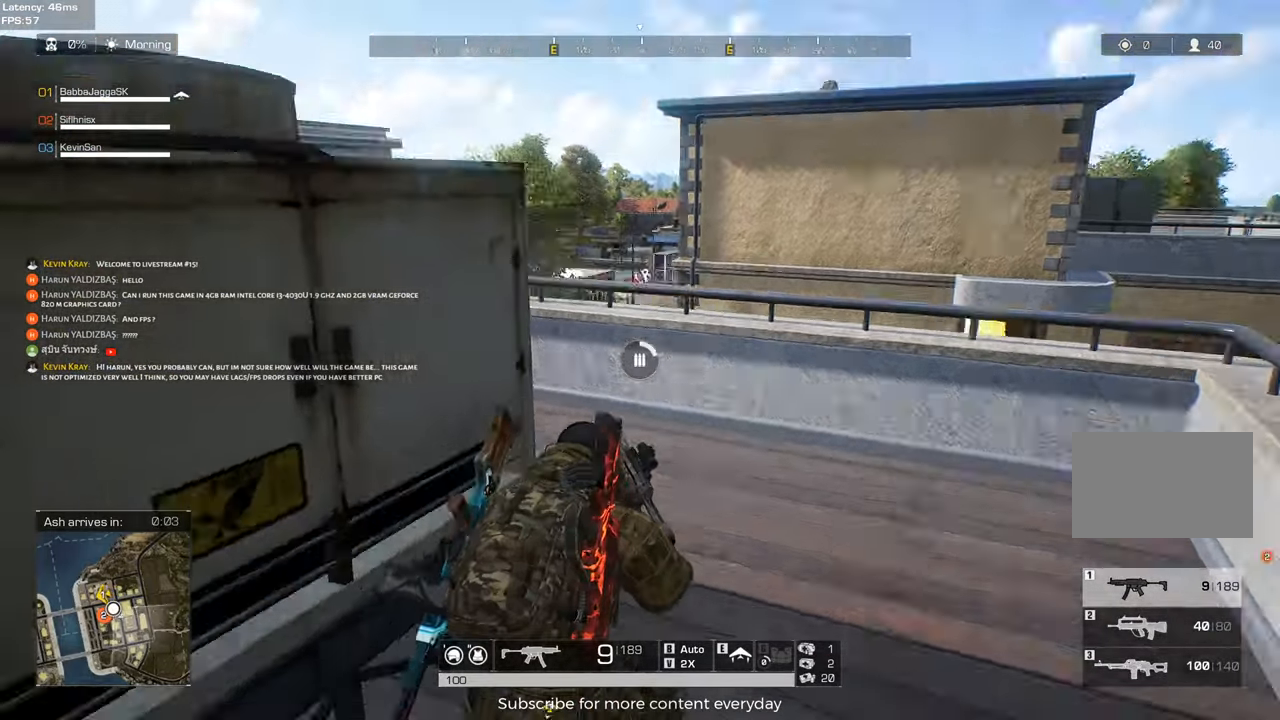
{"keys": [], "events": [[50, "c", "down"], [133, "c", "up"]]}
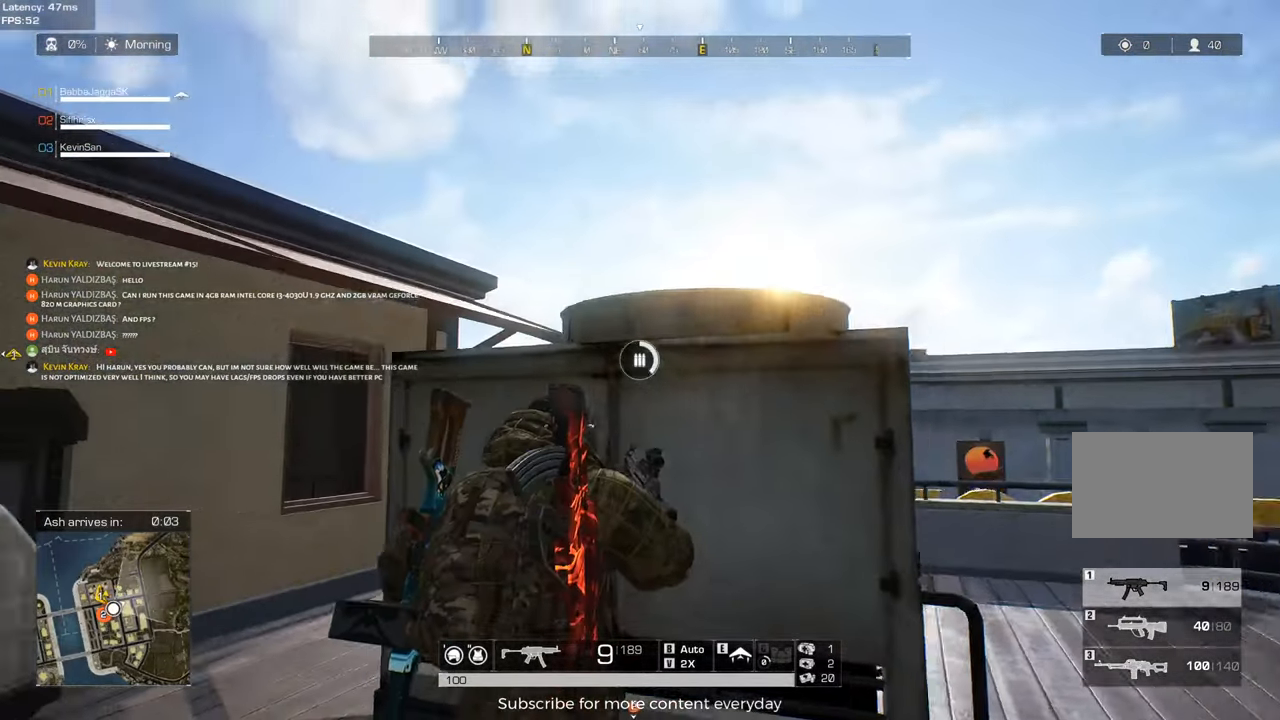
{"keys": [], "events": [[250, "a", "down"], [383, "a", "up"]]}
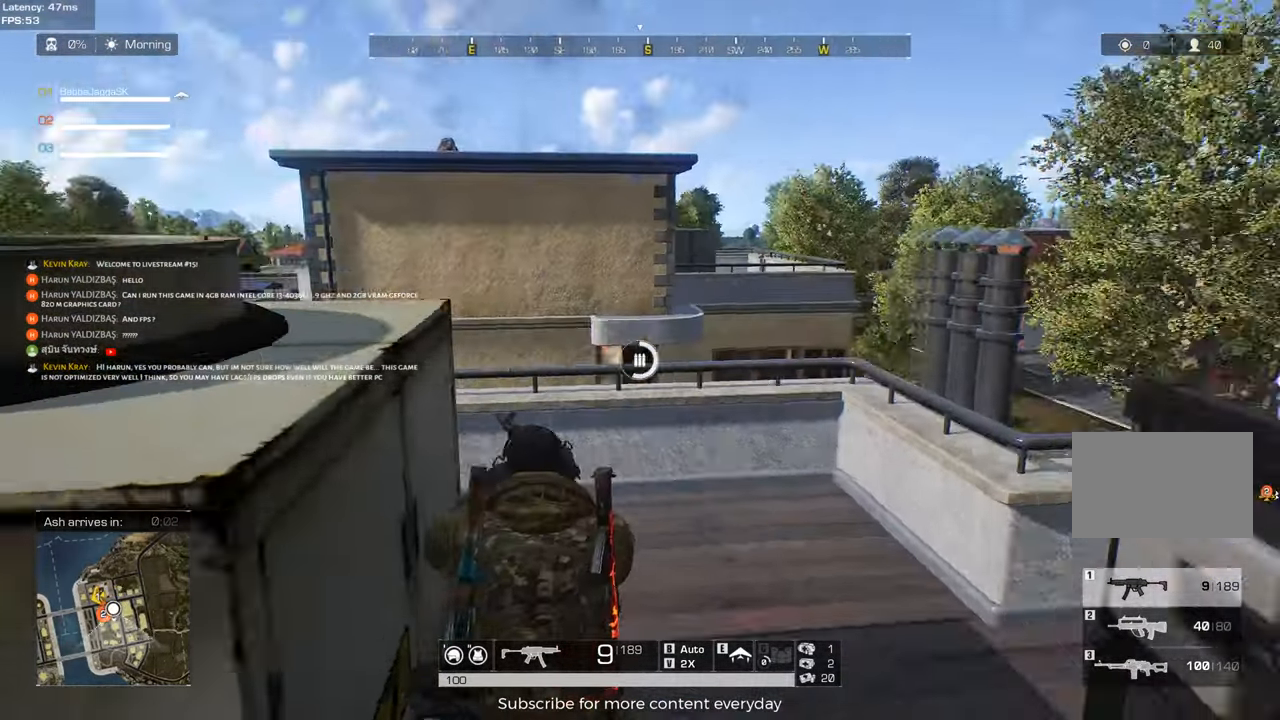
{"keys": [], "events": [[167, "d", "down"], [317, "d", "up"]]}
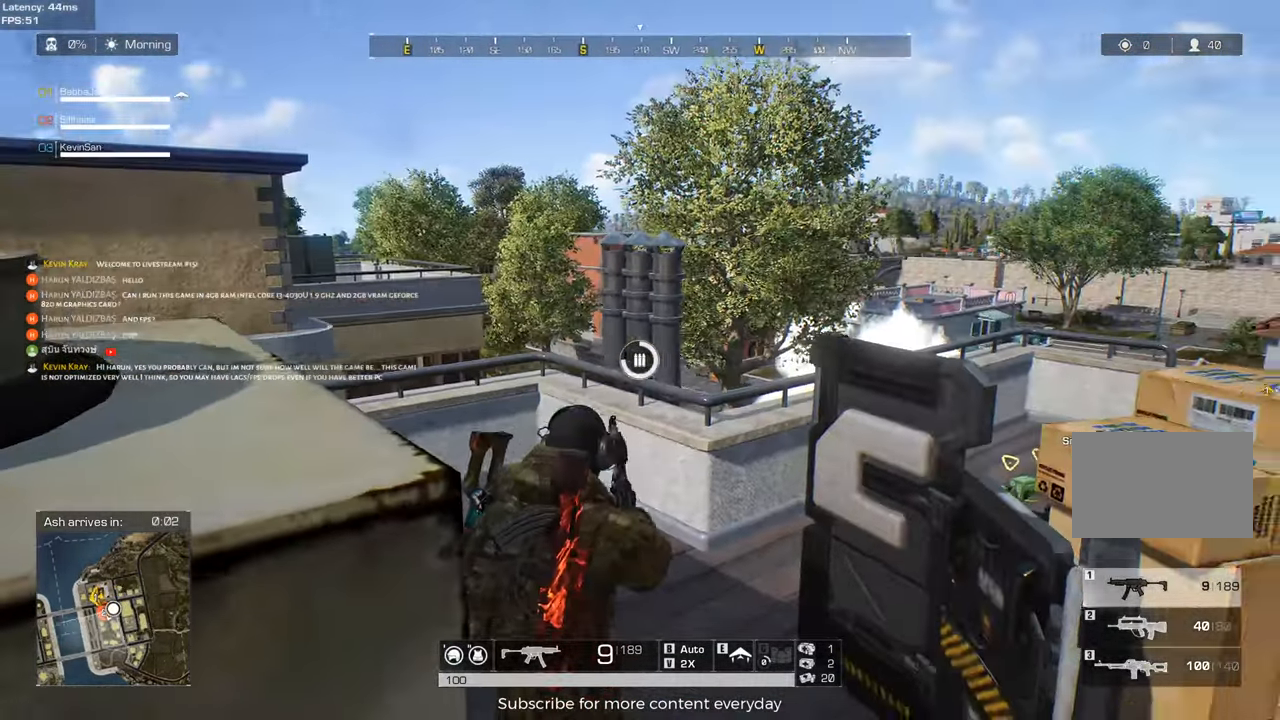
{"keys": ["d"], "events": [[500, "d", "down"]]}
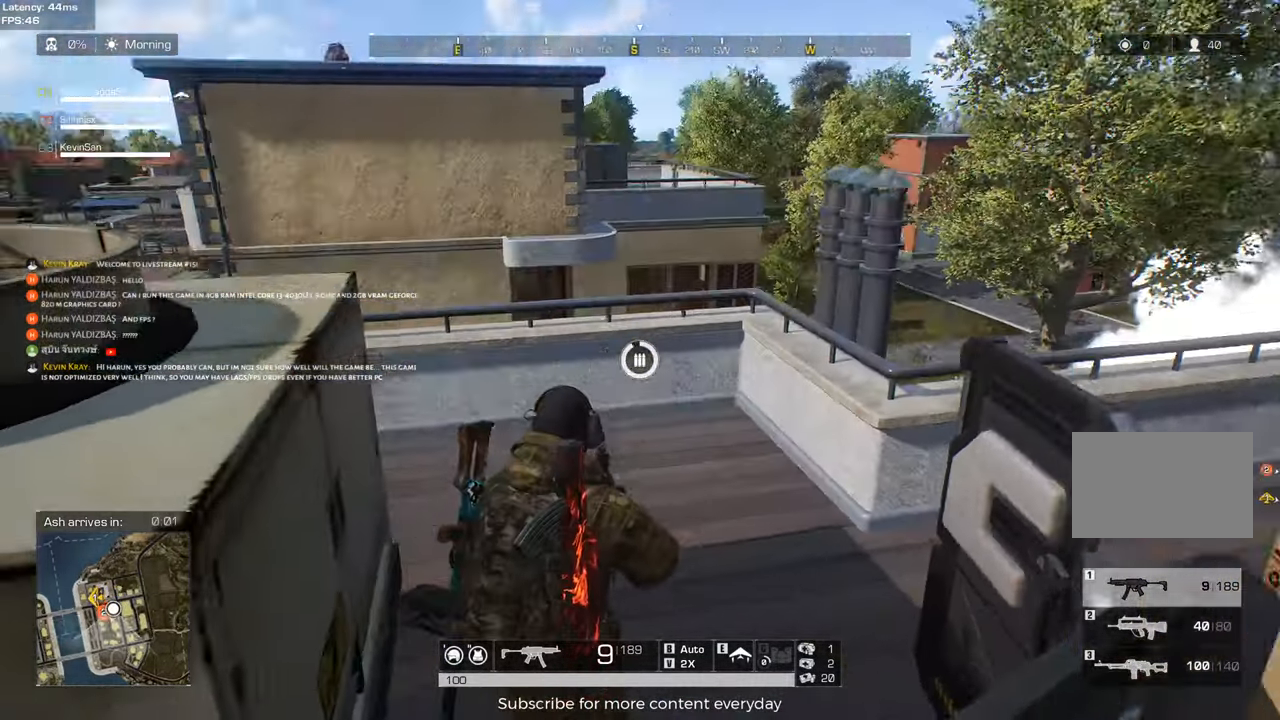
{"keys": [], "events": [[150, "d", "up"]]}
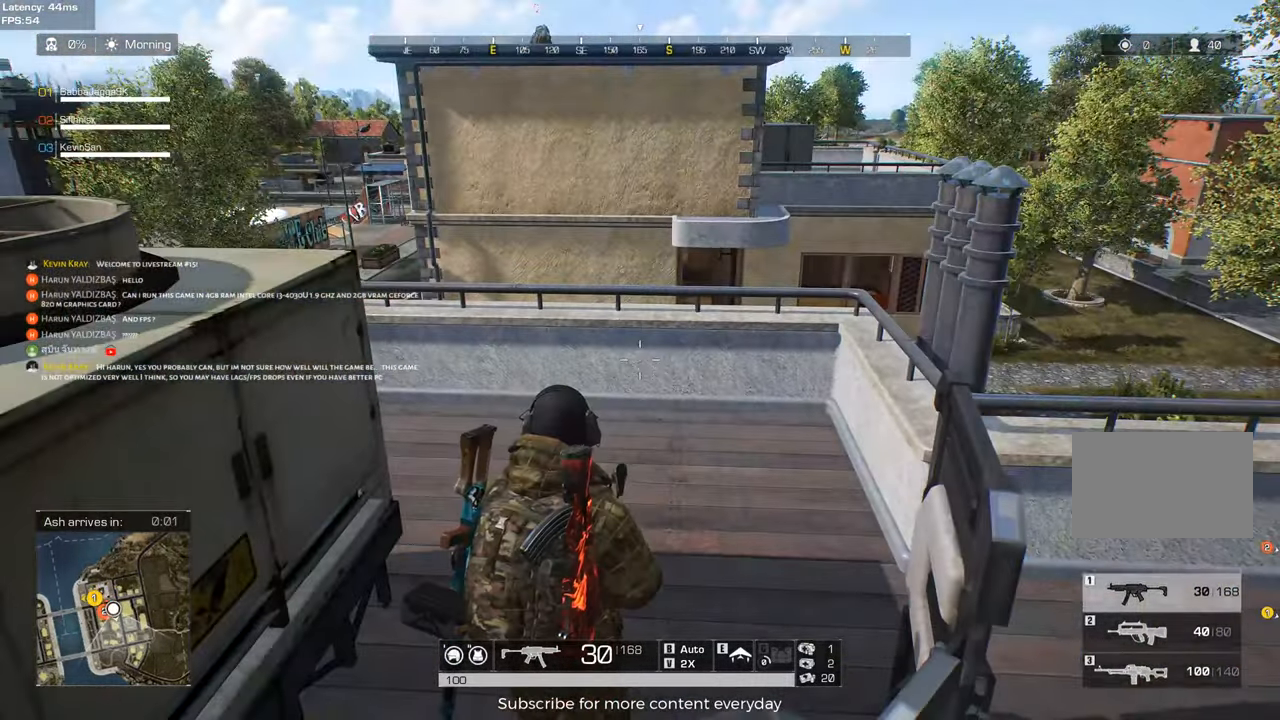
{"keys": [], "events": [[33, "w", "down"], [83, "w", "up"], [317, "a", "down"], [500, "a", "up"]]}
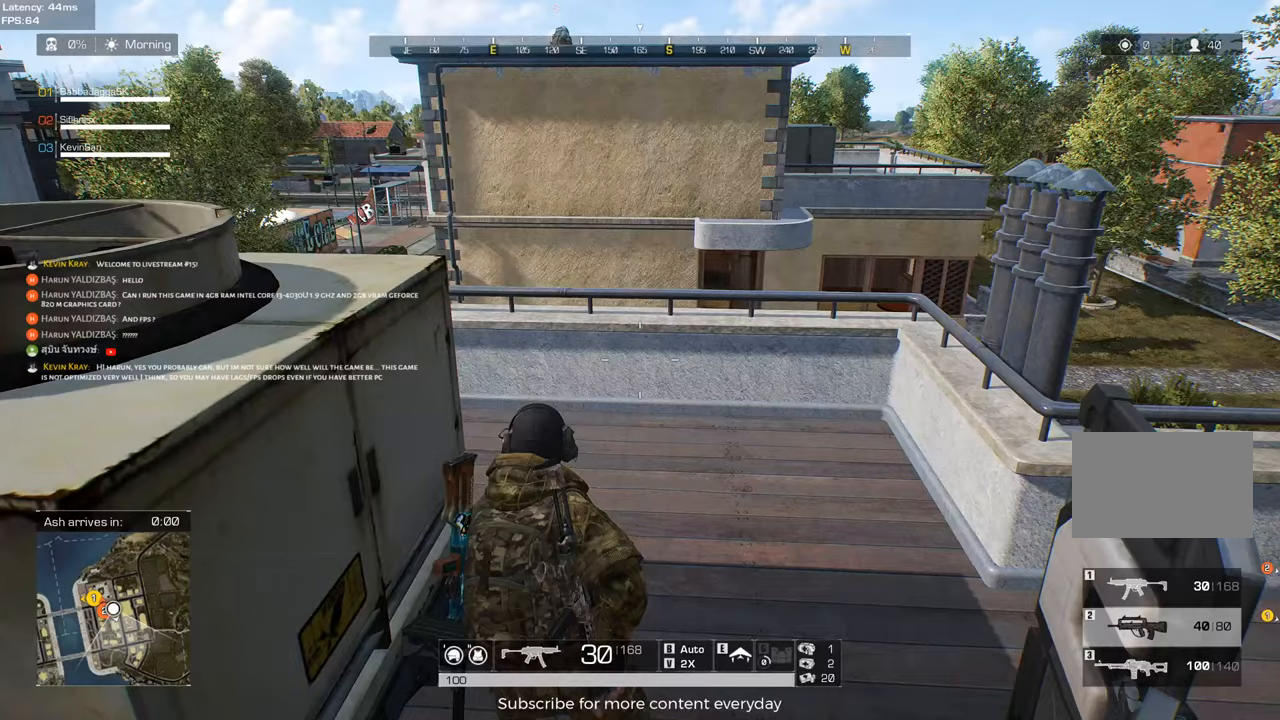
{"keys": ["a", "c"], "events": [[467, "a", "down"], [467, "c", "down"]]}
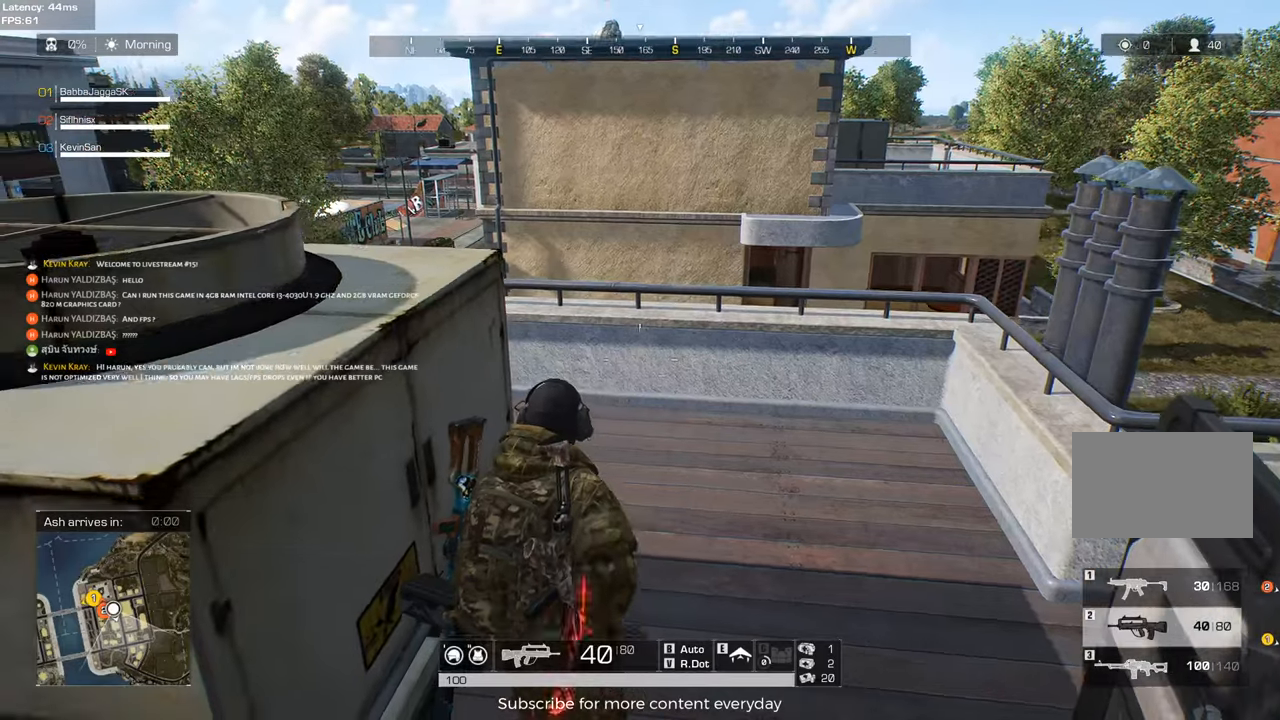
{"keys": [], "events": [[17, "a", "up"], [67, "c", "up"]]}
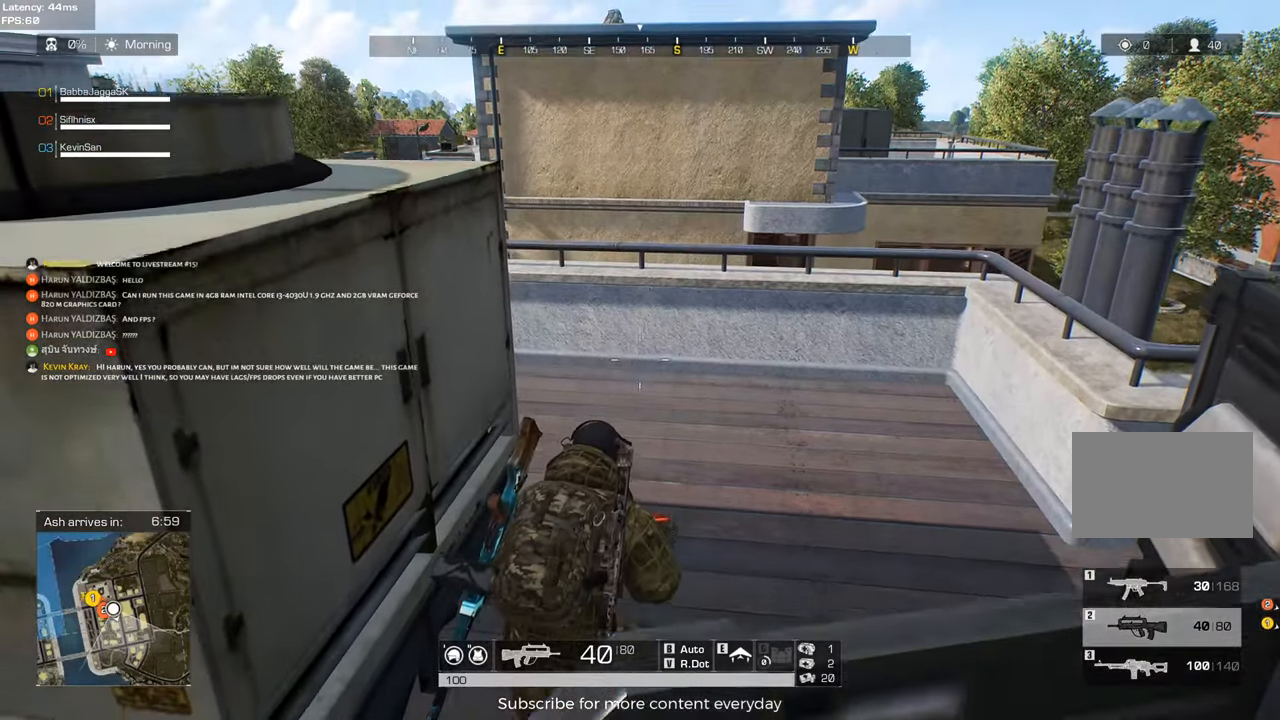
{"keys": [], "events": [[217, "tab", "down"], [367, "tab", "up"]]}
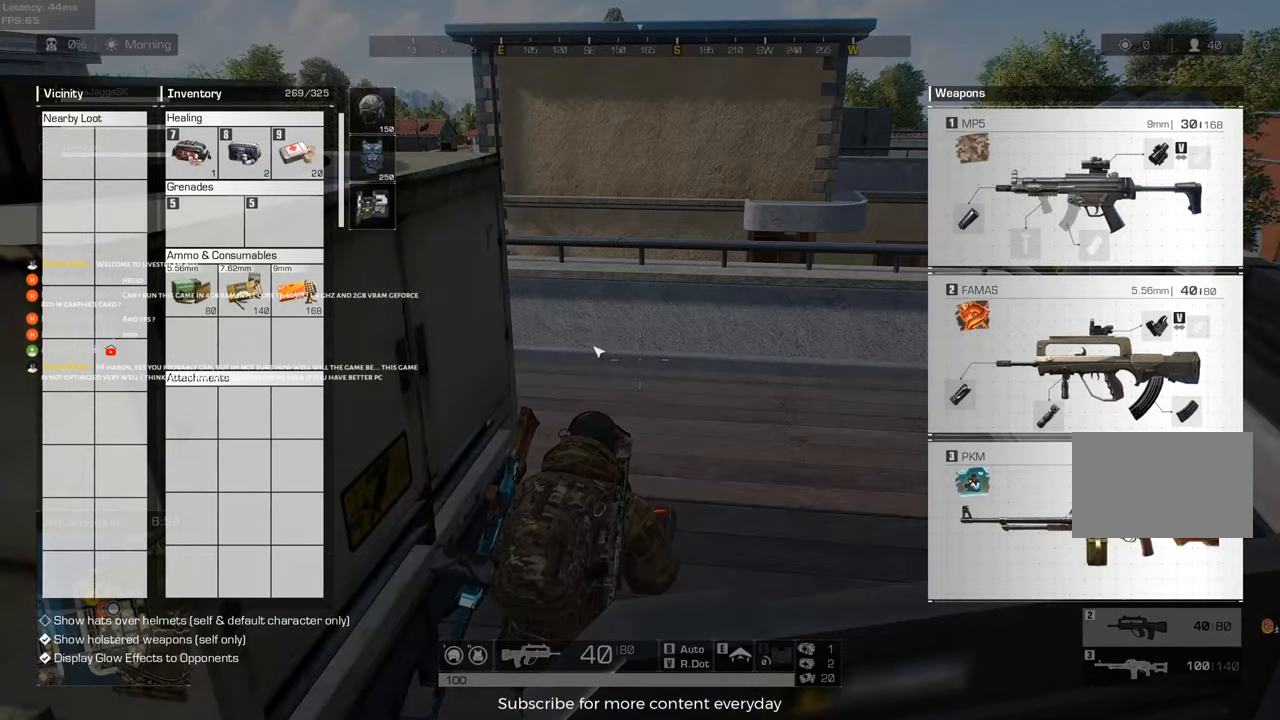
{"keys": [], "events": []}
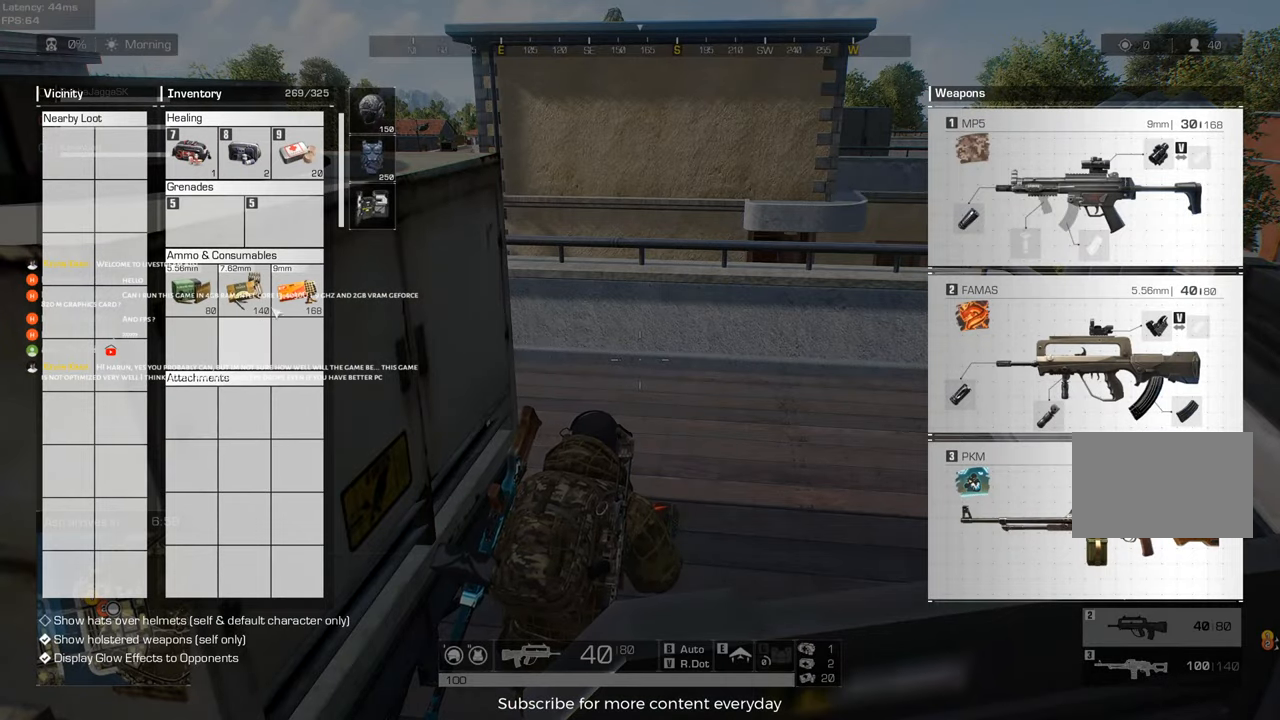
{"keys": ["d"], "events": [[150, "tab", "down"], [250, "tab", "up"], [433, "d", "down"]]}
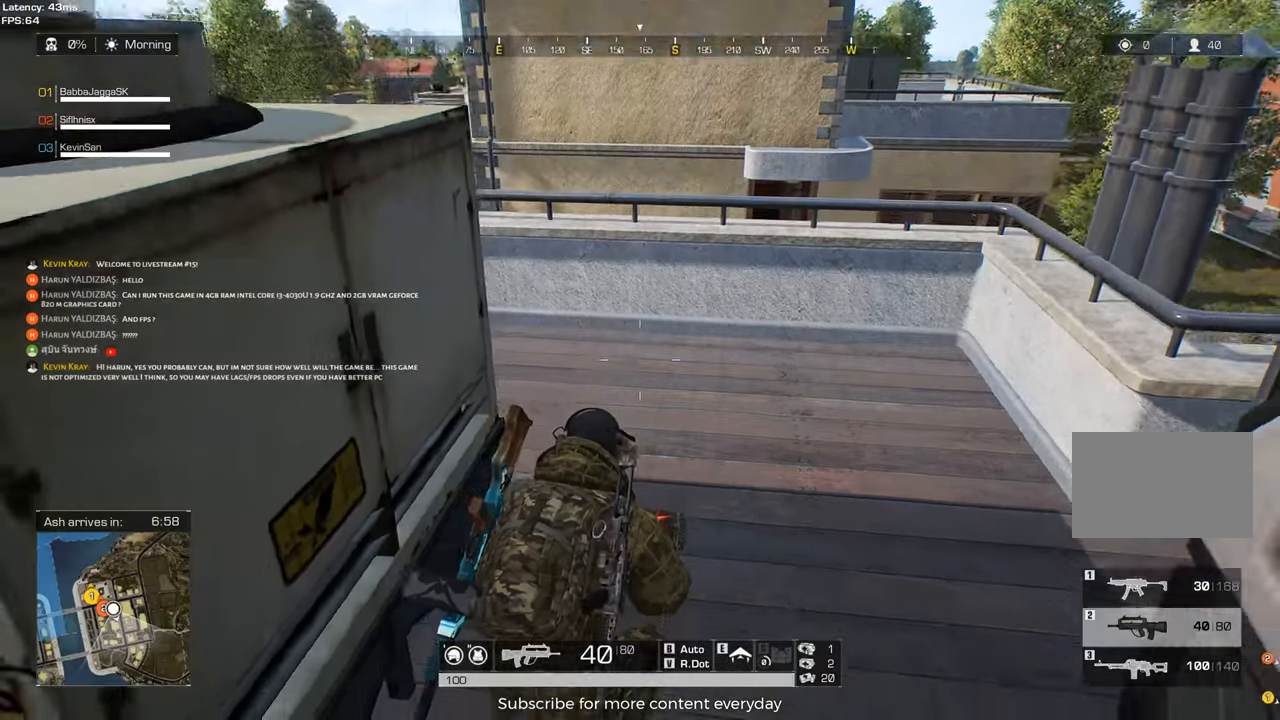
{"keys": [], "events": [[33, "d", "up"], [367, "d", "down"], [450, "d", "up"]]}
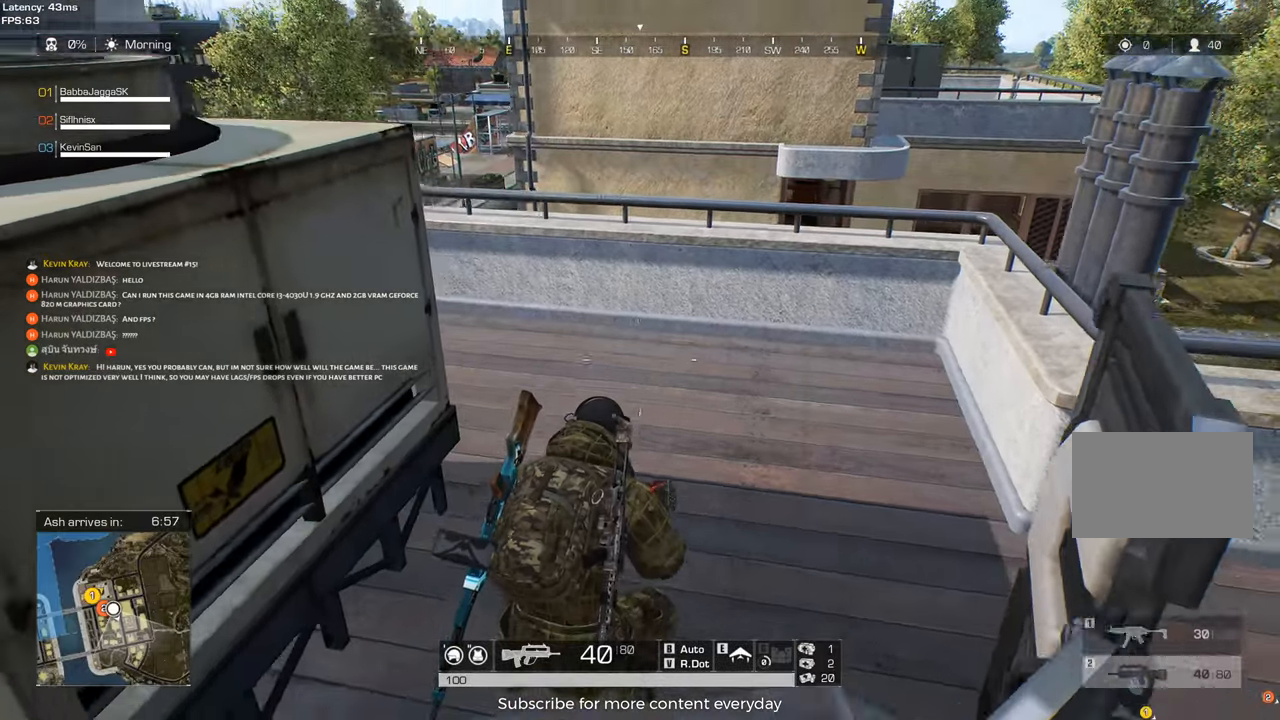
{"keys": [], "events": [[283, "c", "down"], [383, "c", "up"]]}
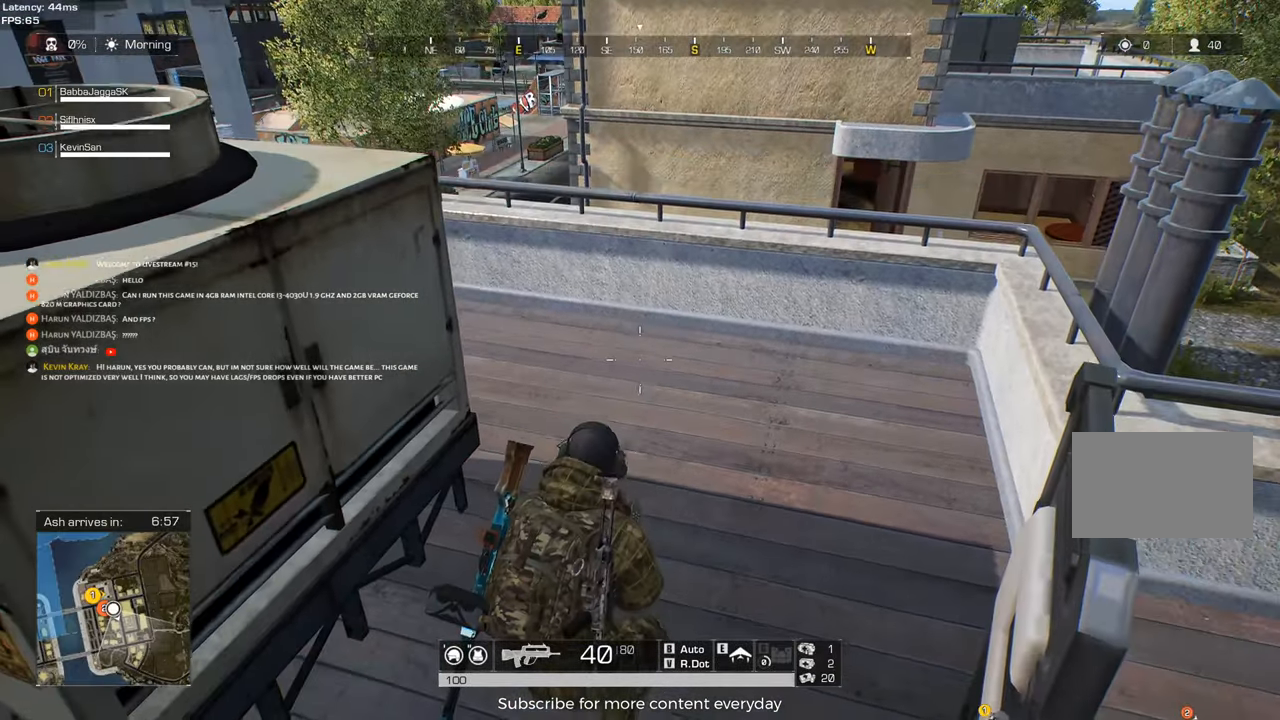
{"keys": [], "events": [[67, "a", "down"], [200, "a", "up"]]}
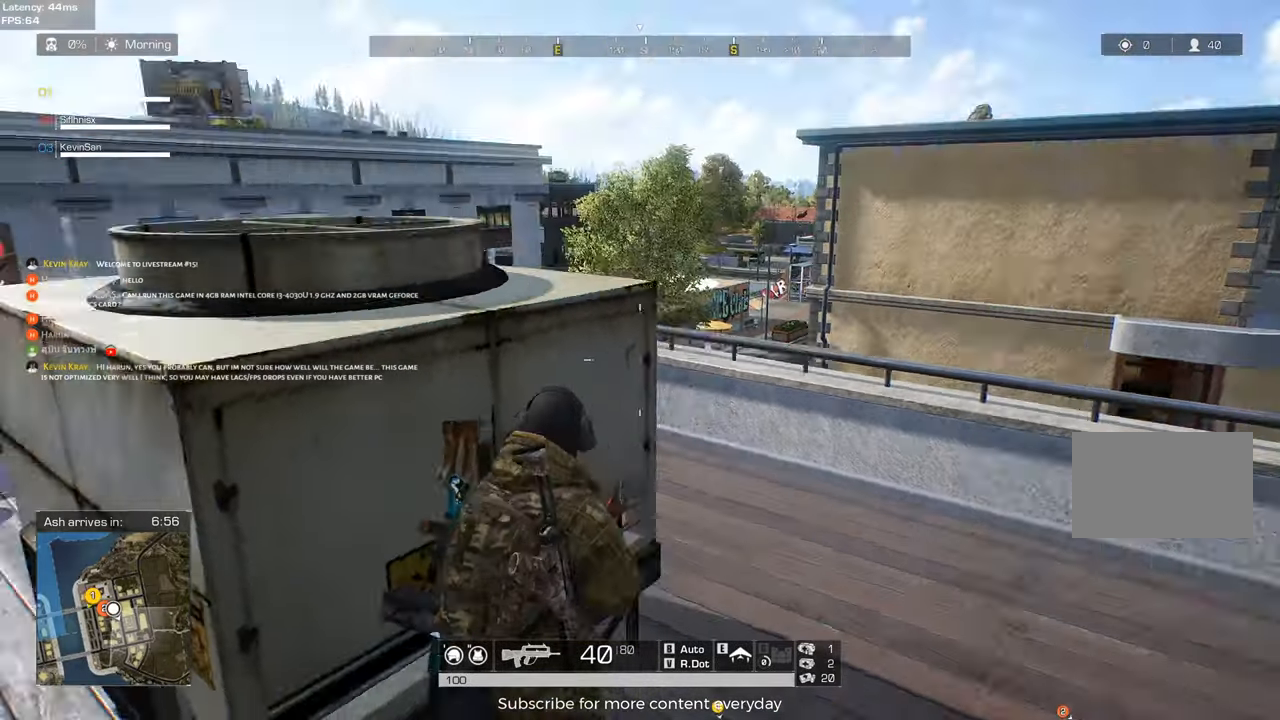
{"keys": [], "events": [[33, "d", "down"], [133, "d", "up"]]}
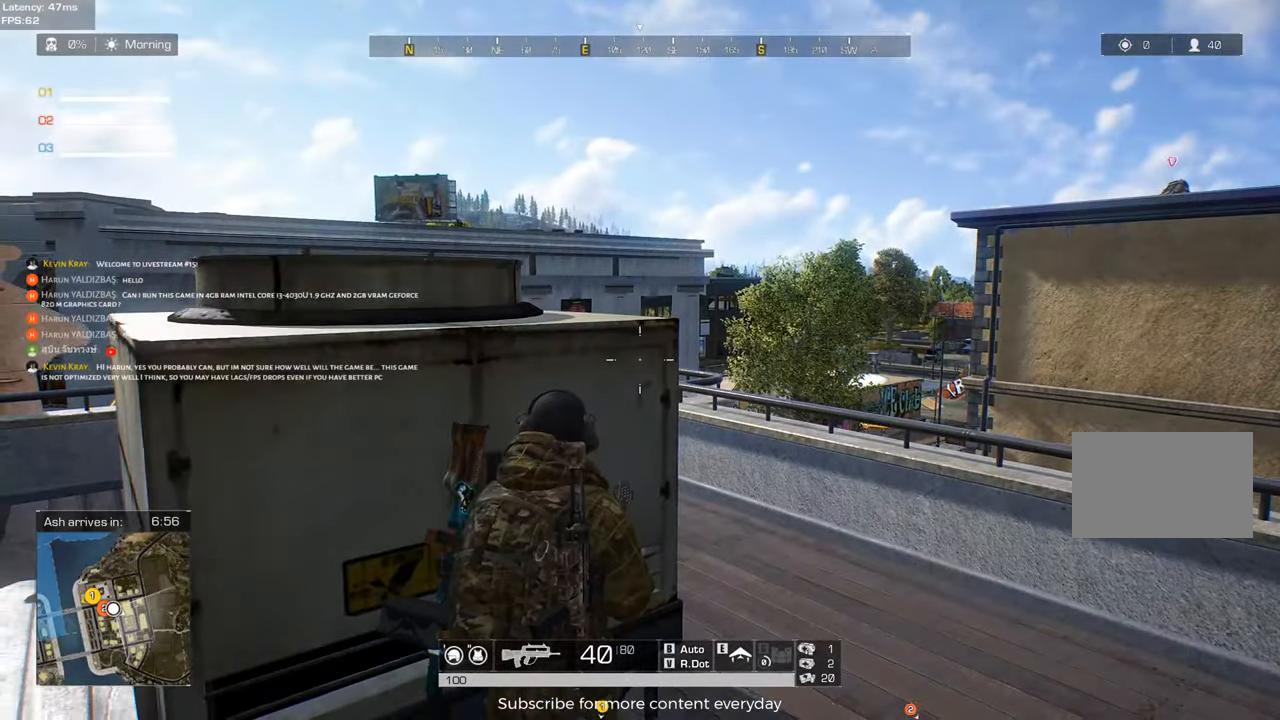
{"keys": [], "events": []}
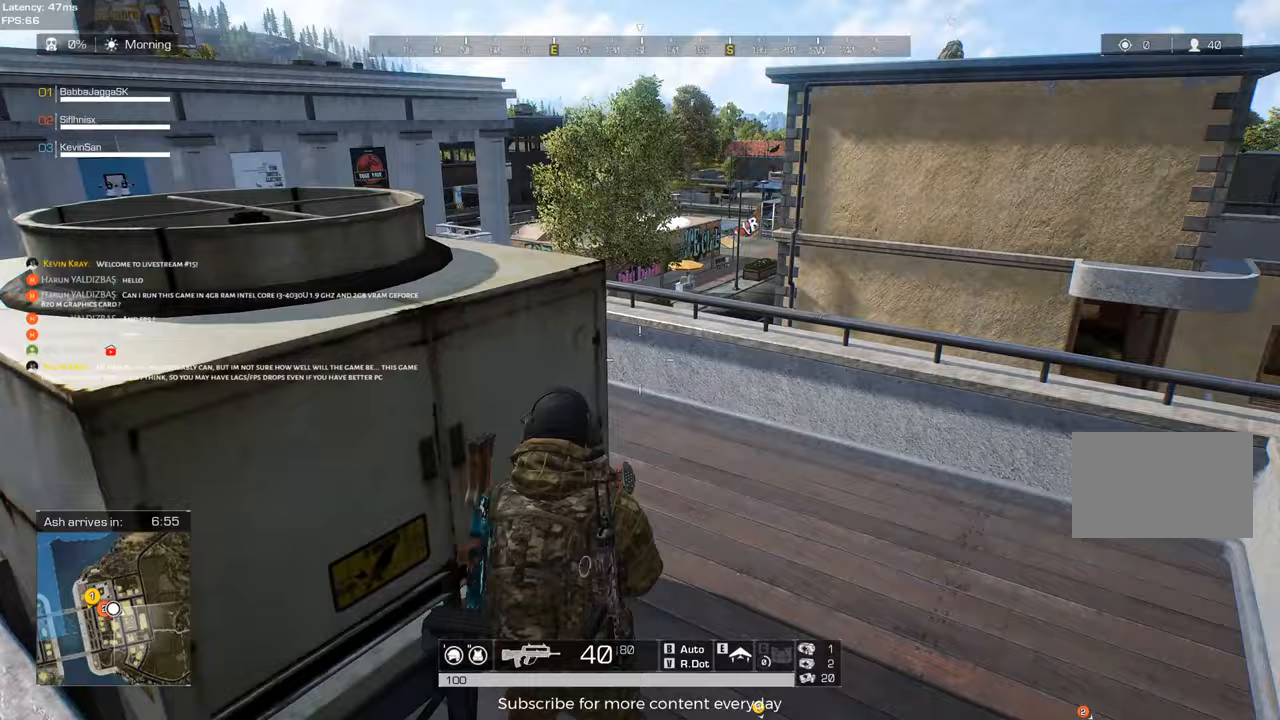
{"keys": [], "events": [[67, "d", "down"], [117, "d", "up"]]}
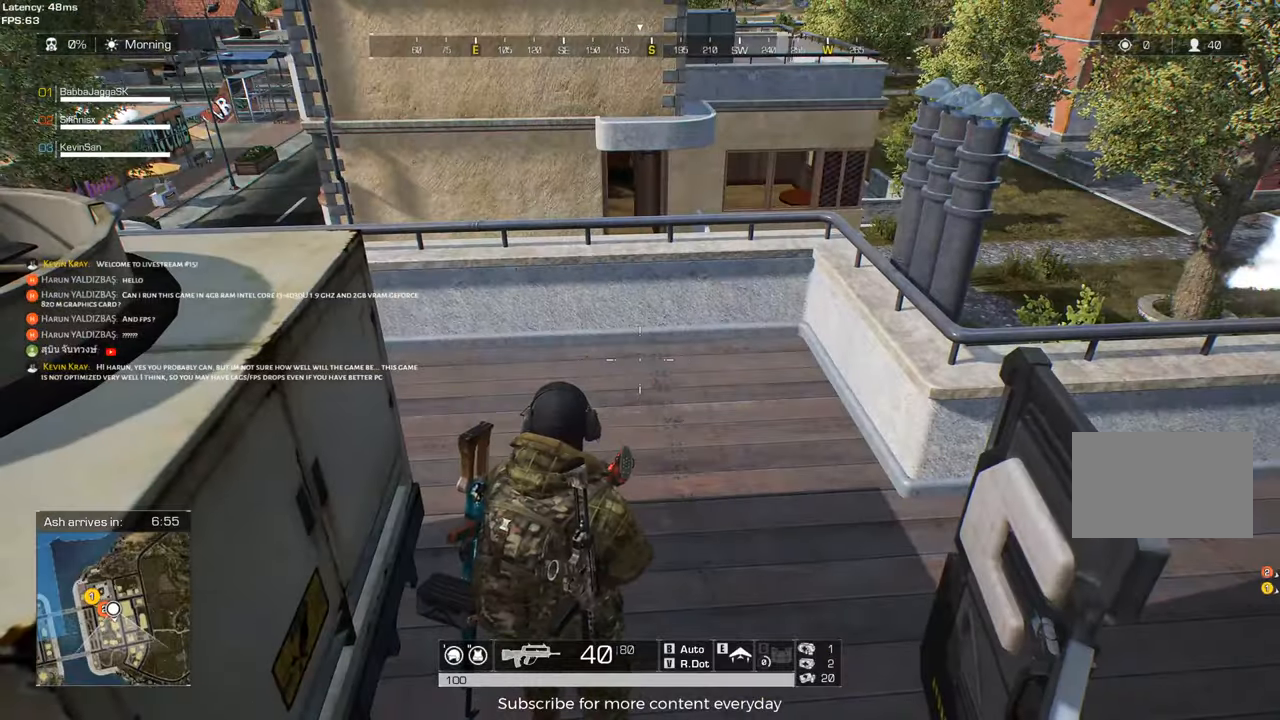
{"keys": [], "events": [[367, "d", "down"], [417, "d", "up"]]}
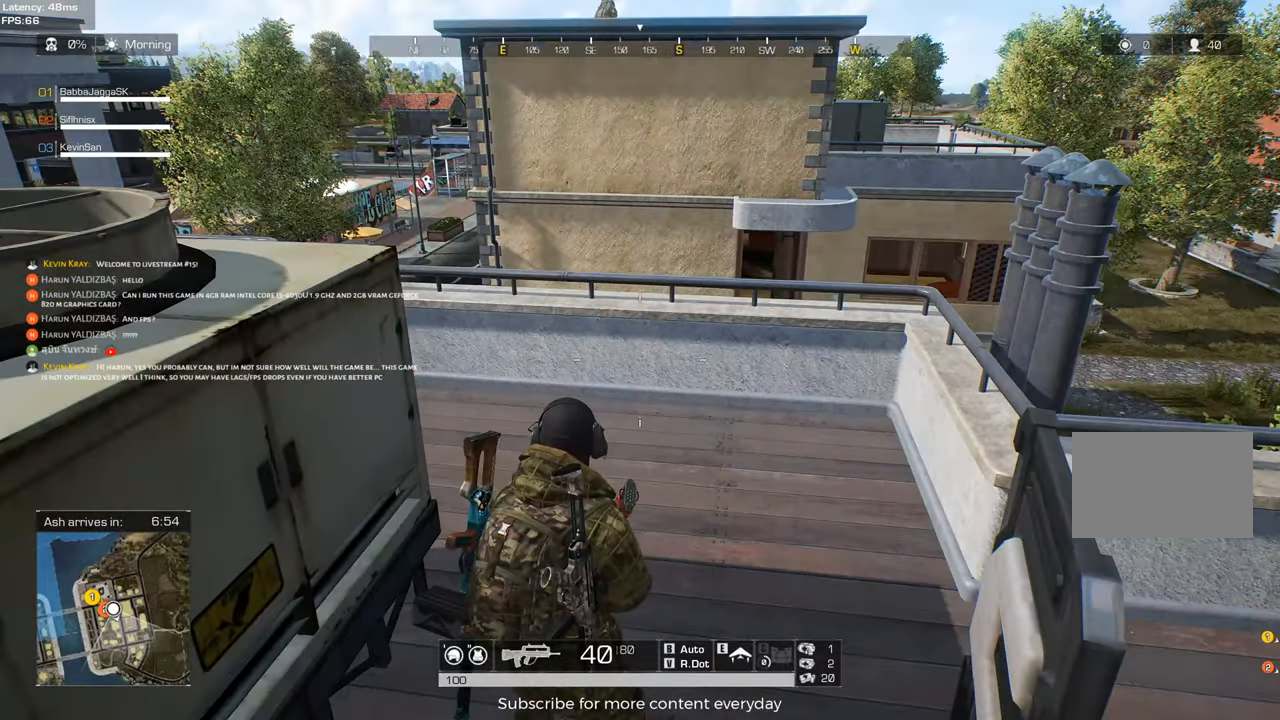
{"keys": [], "events": []}
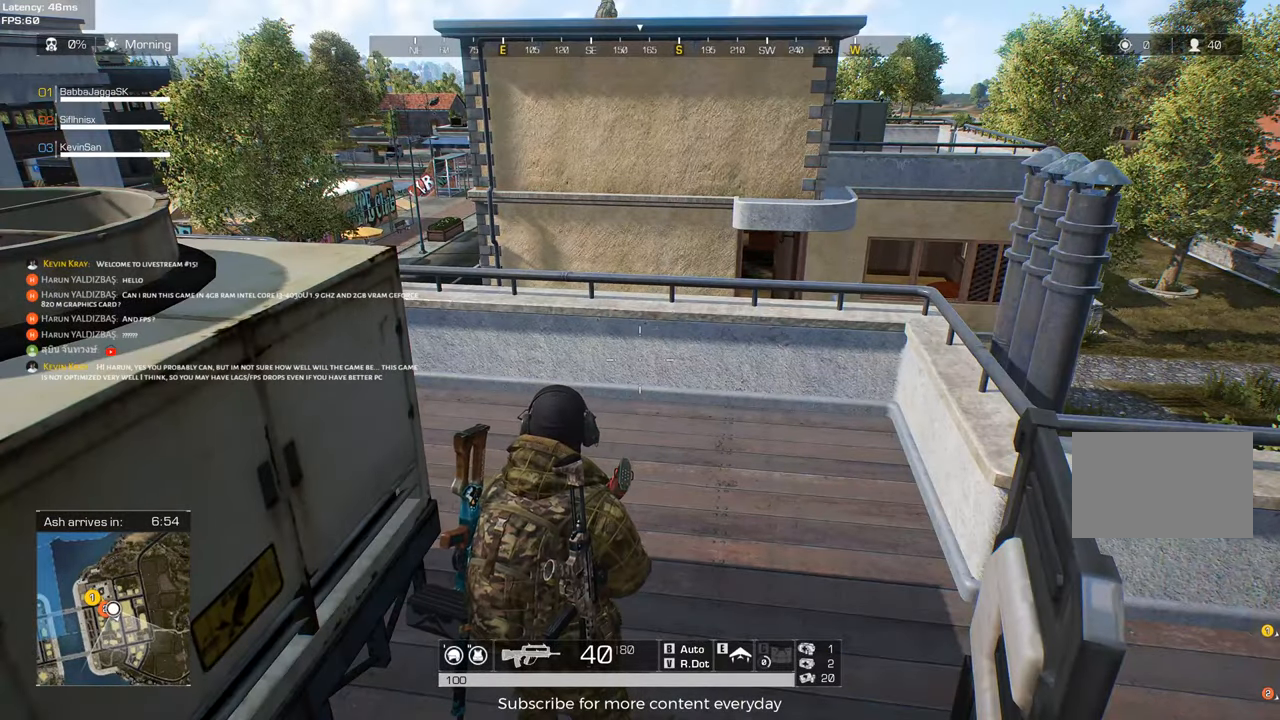
{"keys": [], "events": [[117, "c", "down"], [167, "a", "down"], [250, "a", "up"], [250, "c", "up"]]}
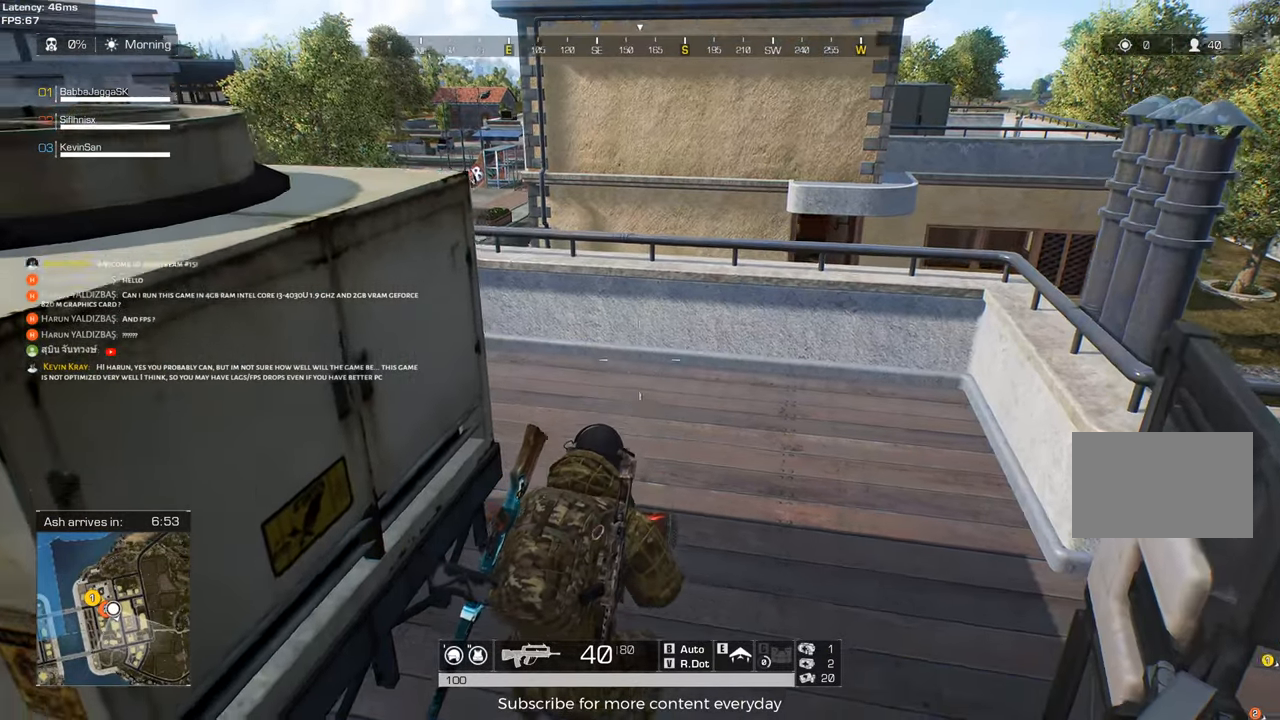
{"keys": ["a"], "events": [[217, "c", "down"], [317, "c", "up"], [450, "a", "down"]]}
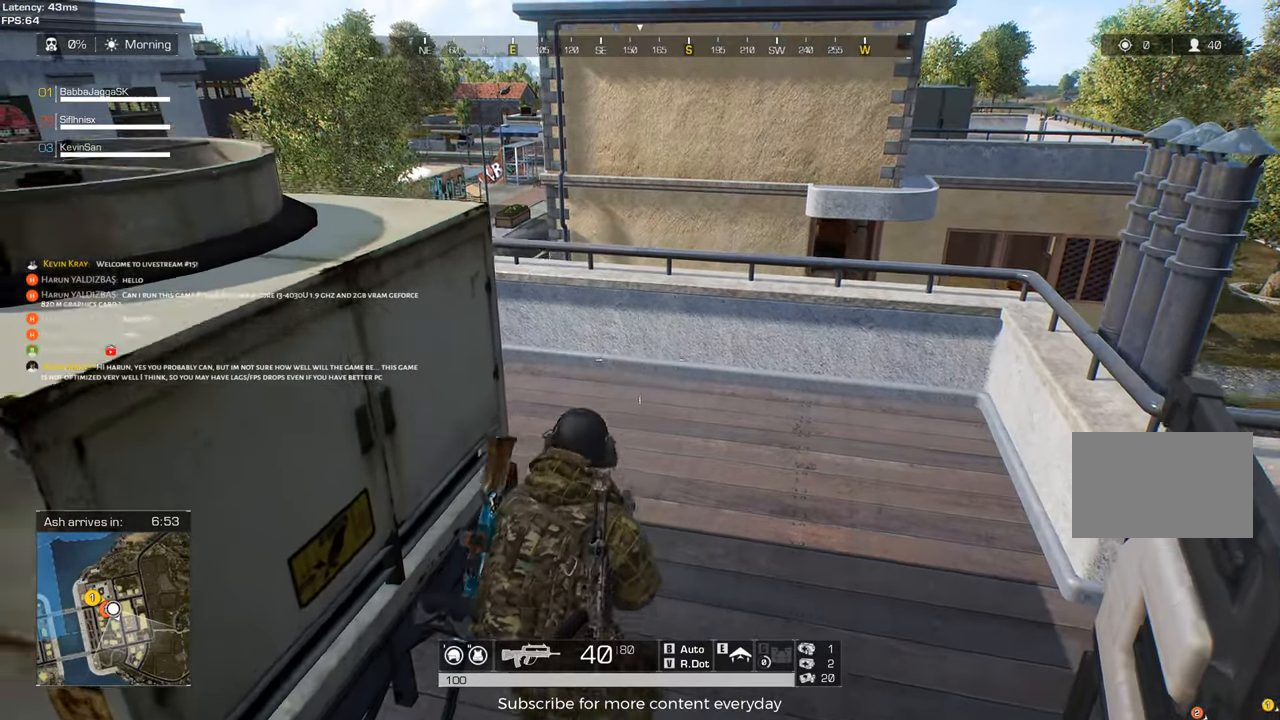
{"keys": [], "events": [[100, "a", "up"]]}
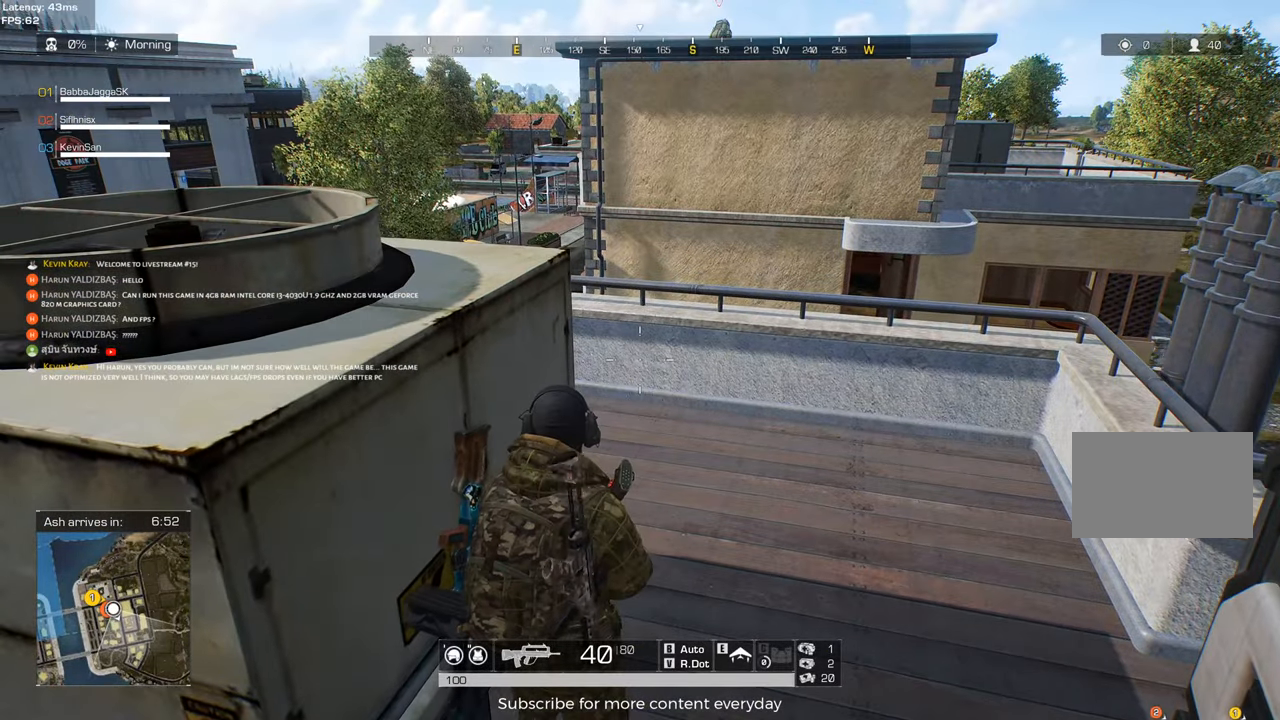
{"keys": [], "events": [[167, "d", "down"], [250, "d", "up"]]}
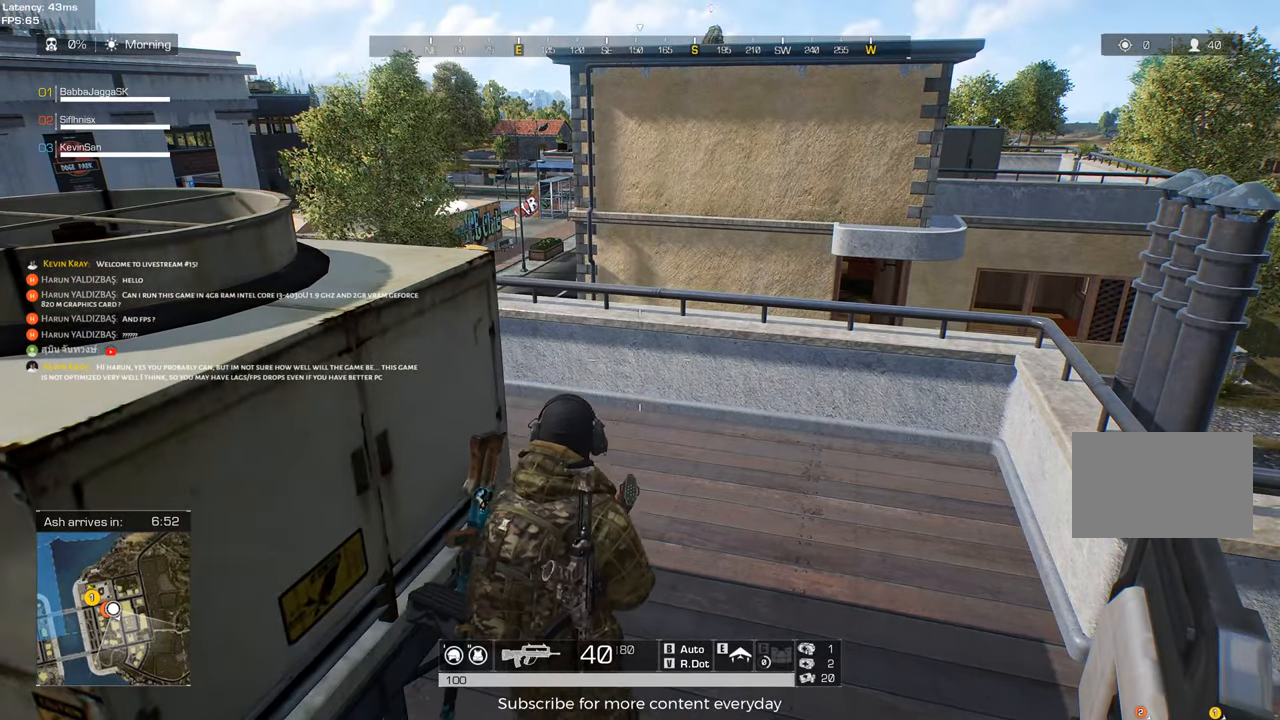
{"keys": [], "events": [[367, "a", "down"], [500, "a", "up"]]}
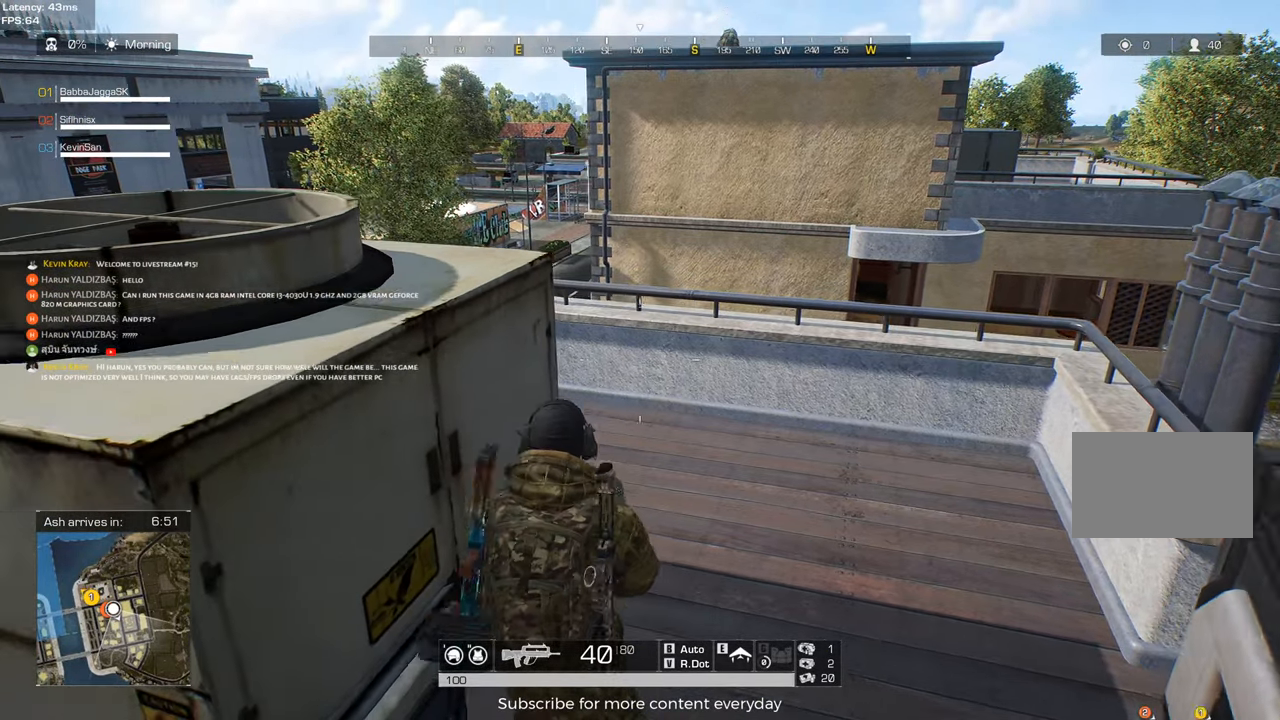
{"keys": [], "events": [[367, "d", "down"], [467, "d", "up"]]}
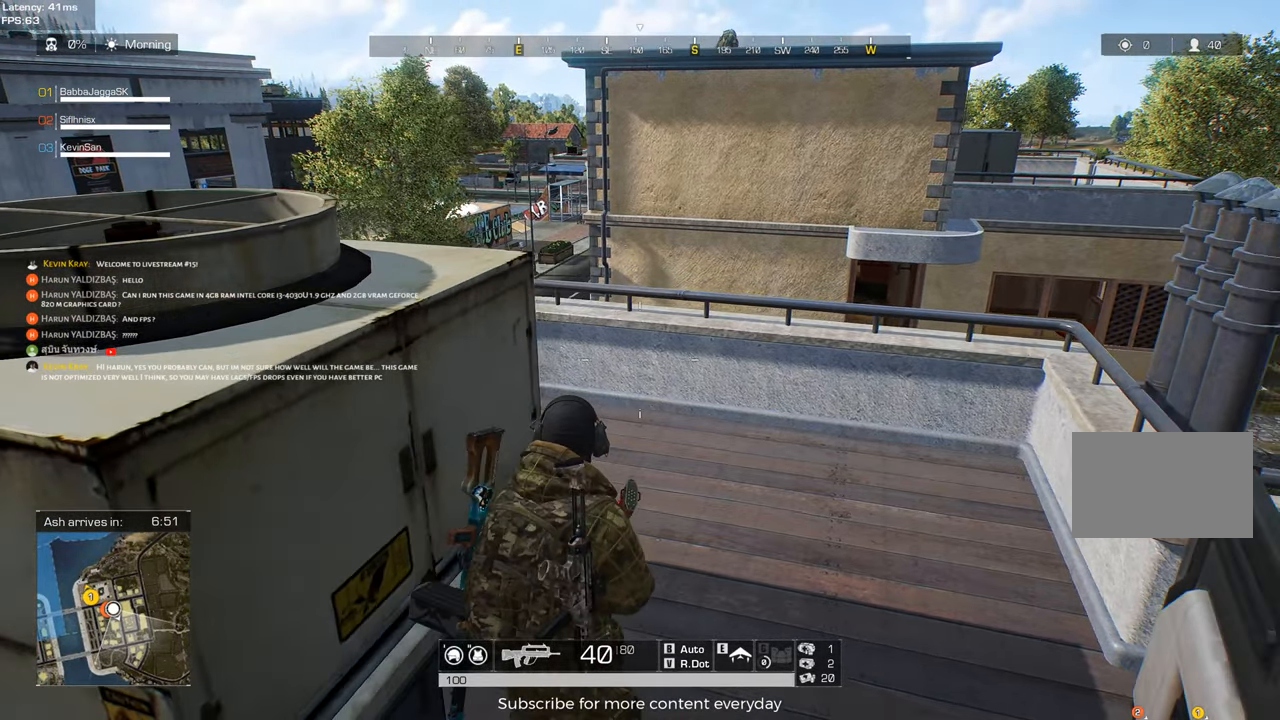
{"keys": [], "events": []}
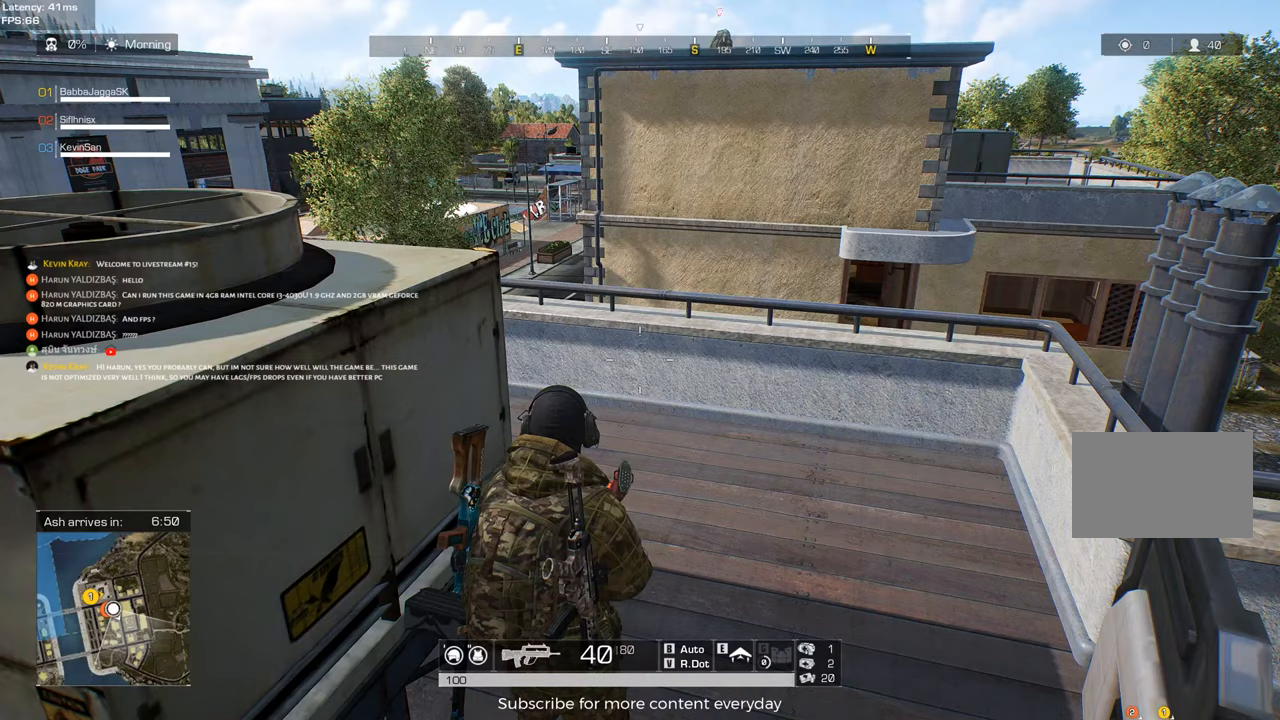
{"keys": ["a"], "events": [[450, "a", "down"]]}
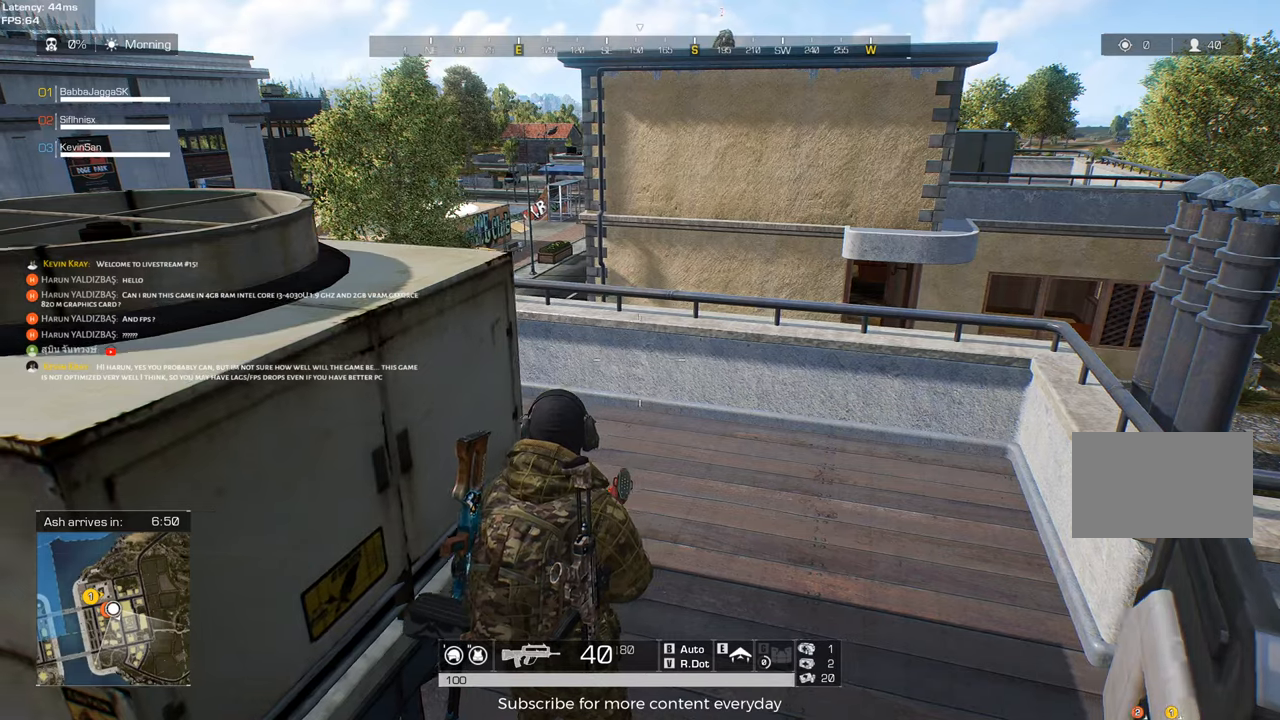
{"keys": ["d"], "events": [[50, "a", "up"], [467, "d", "down"]]}